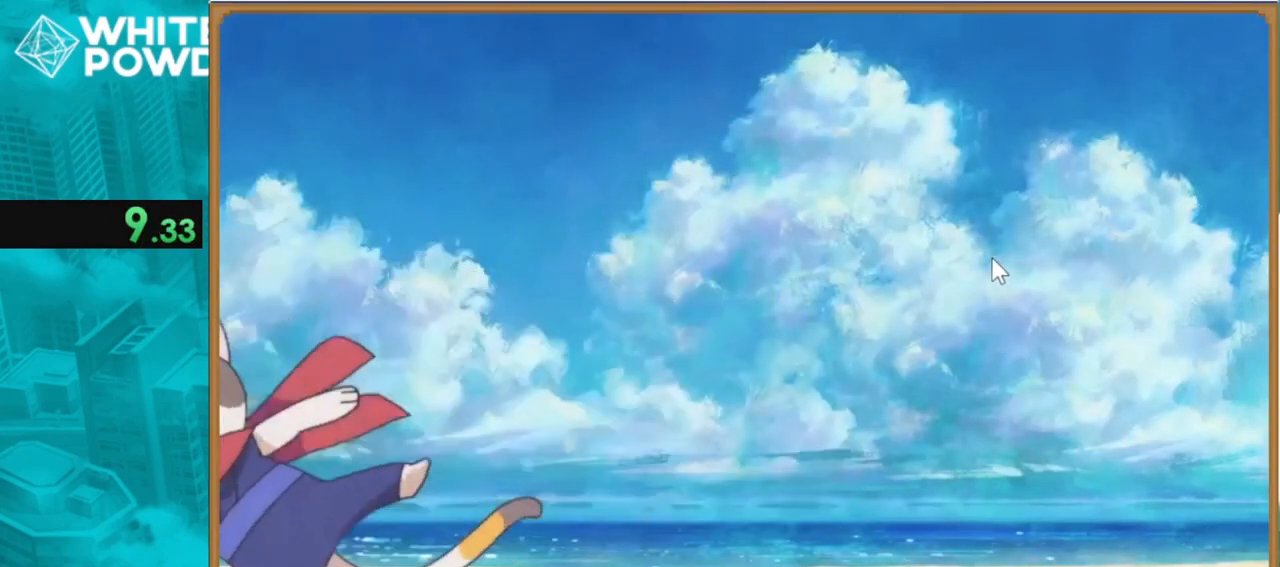
Gameplay with keyboard; each line is a JSON object with the keys held at the frame after it. "events" lists presses ("down") and releases ("up") of "a", "d", "return", "s" and "w" between this image and that frame as [ms after this image, input, new state], when the widget could be followed in between. No other keys are recorded. Mouse input is not recorded.
{"keys": ["return"], "events": [[467, "return", "down"]]}
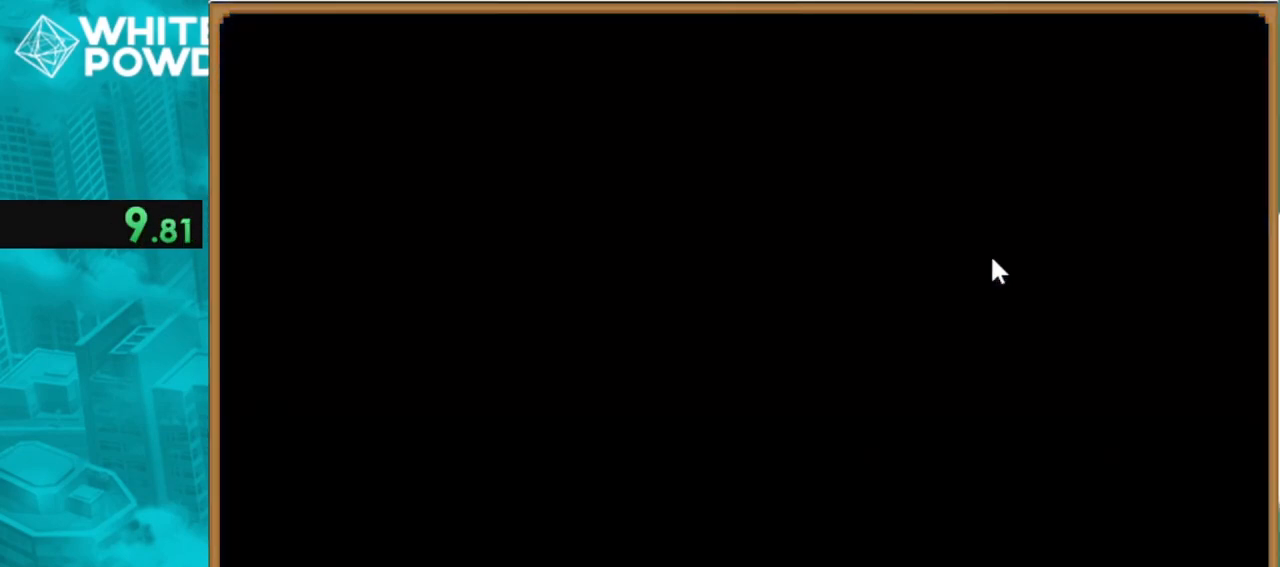
{"keys": ["return"], "events": [[34, "return", "up"], [100, "return", "down"], [134, "return", "up"], [200, "return", "down"], [300, "return", "up"], [334, "return", "down"], [434, "return", "up"], [467, "return", "down"]]}
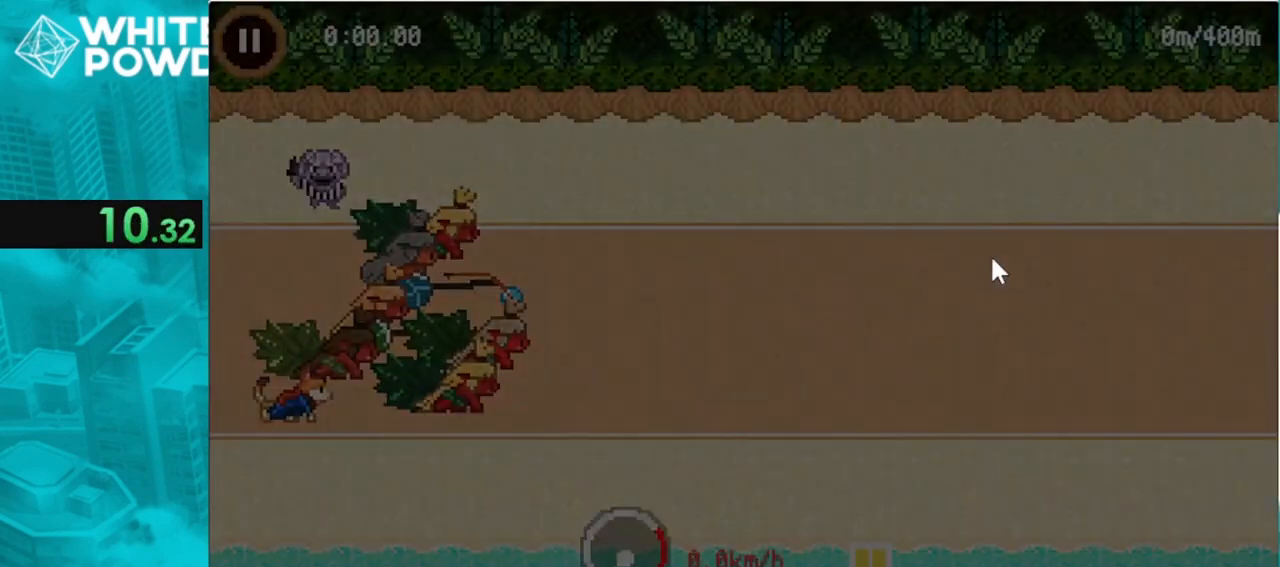
{"keys": [], "events": [[34, "return", "up"], [67, "return", "down"], [167, "return", "up"], [200, "return", "down"], [267, "return", "up"]]}
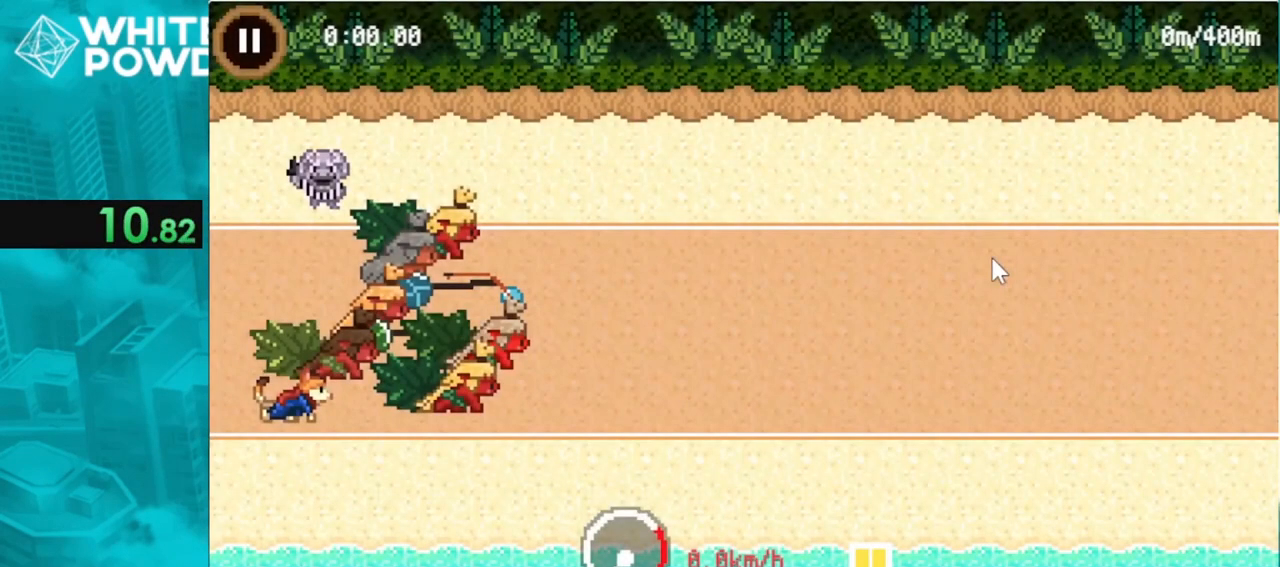
{"keys": [], "events": []}
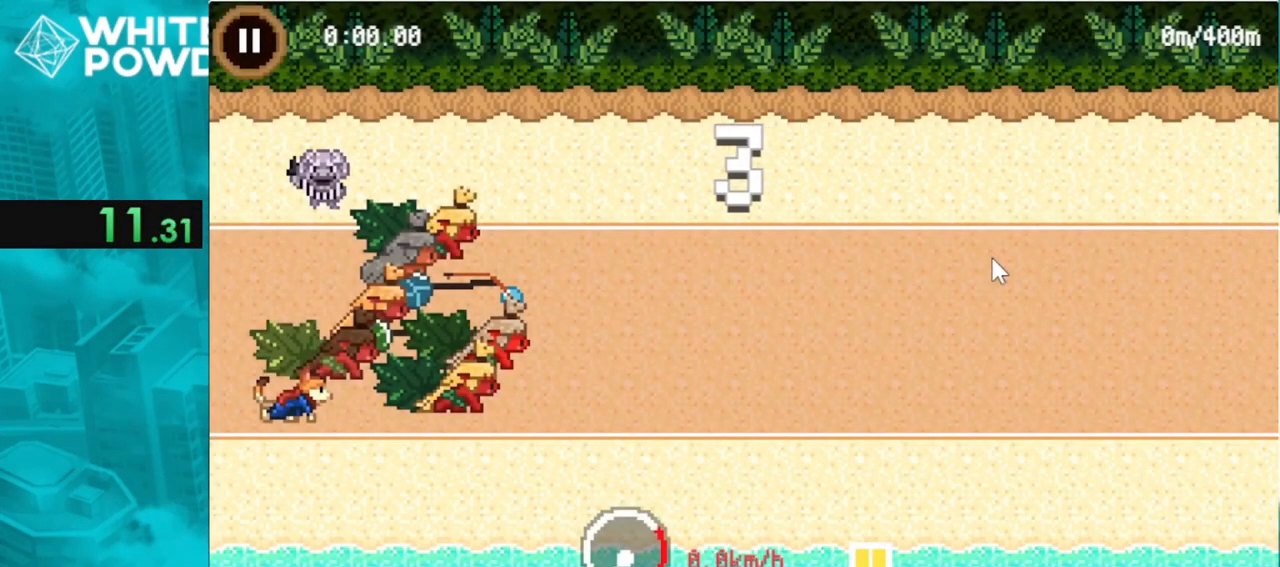
{"keys": [], "events": []}
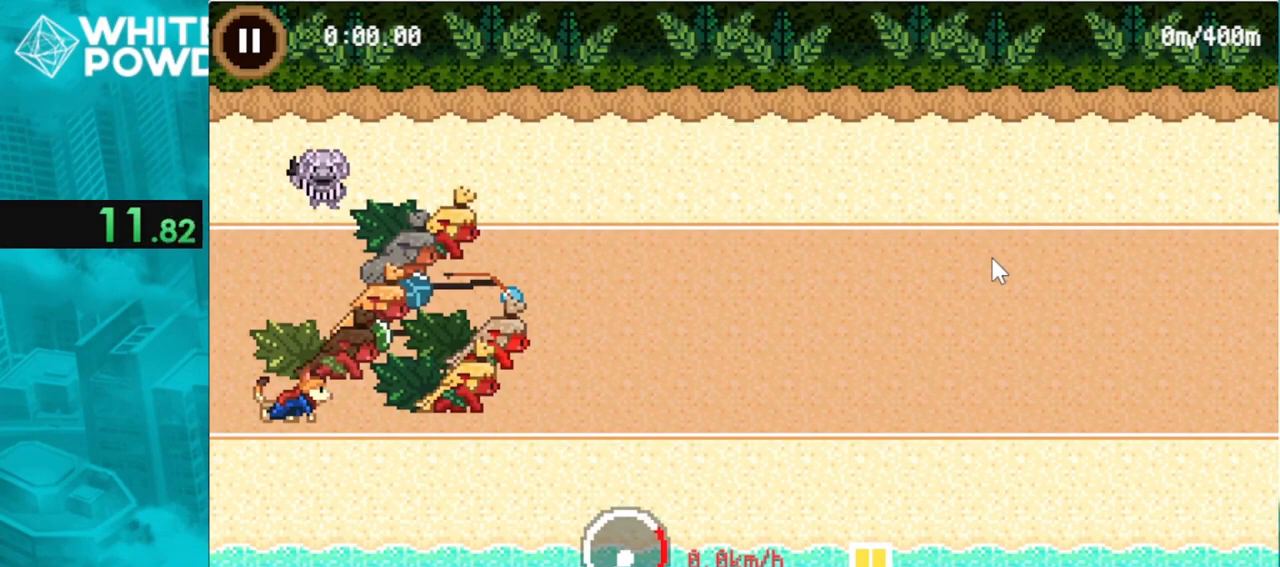
{"keys": [], "events": []}
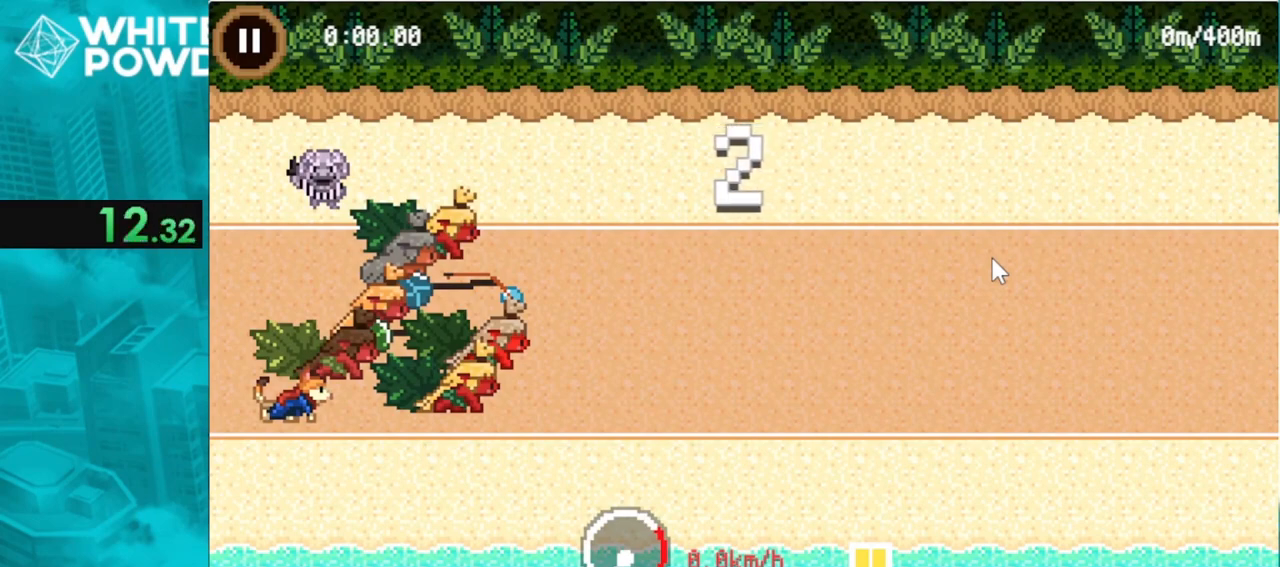
{"keys": ["d"], "events": [[334, "d", "down"]]}
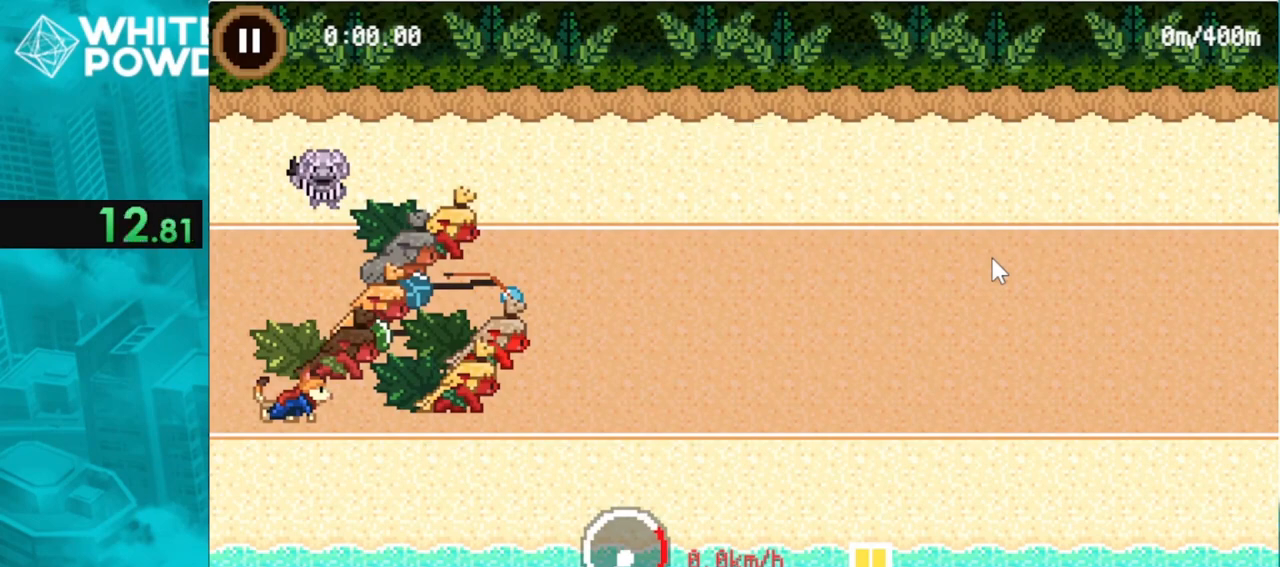
{"keys": ["d"], "events": []}
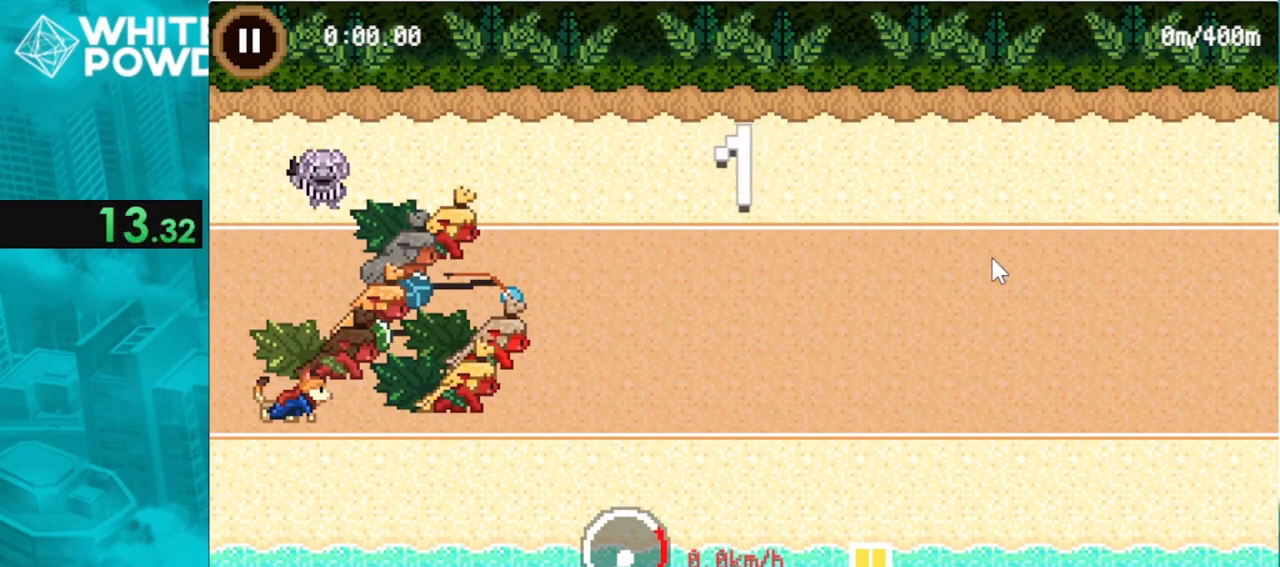
{"keys": ["d", "w"], "events": [[434, "w", "down"]]}
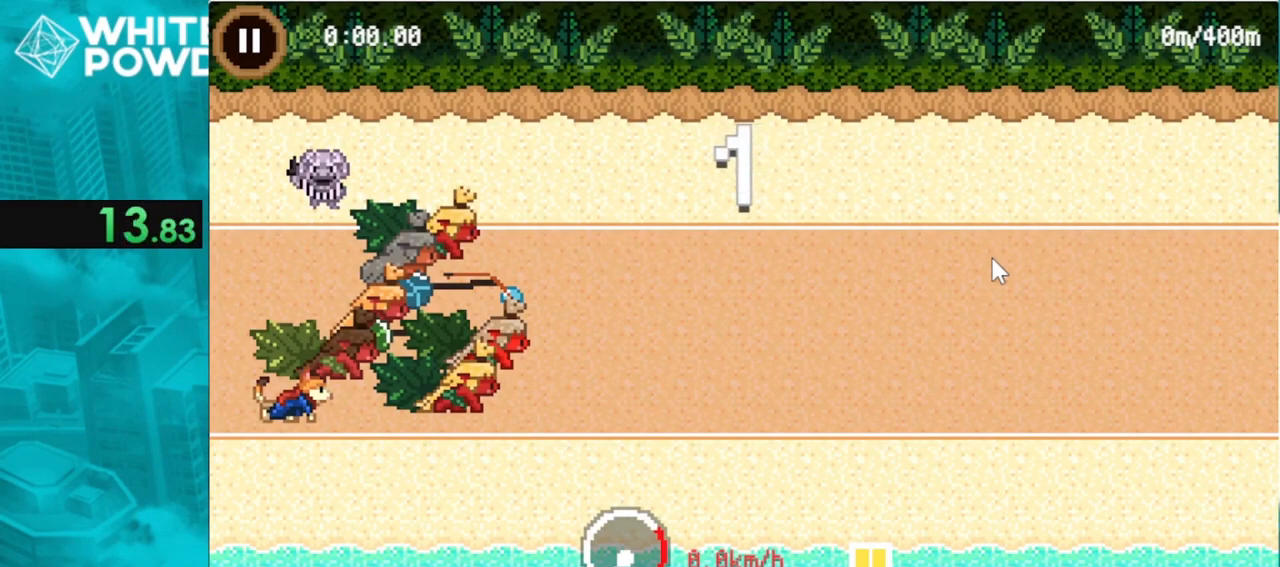
{"keys": ["d", "w"], "events": []}
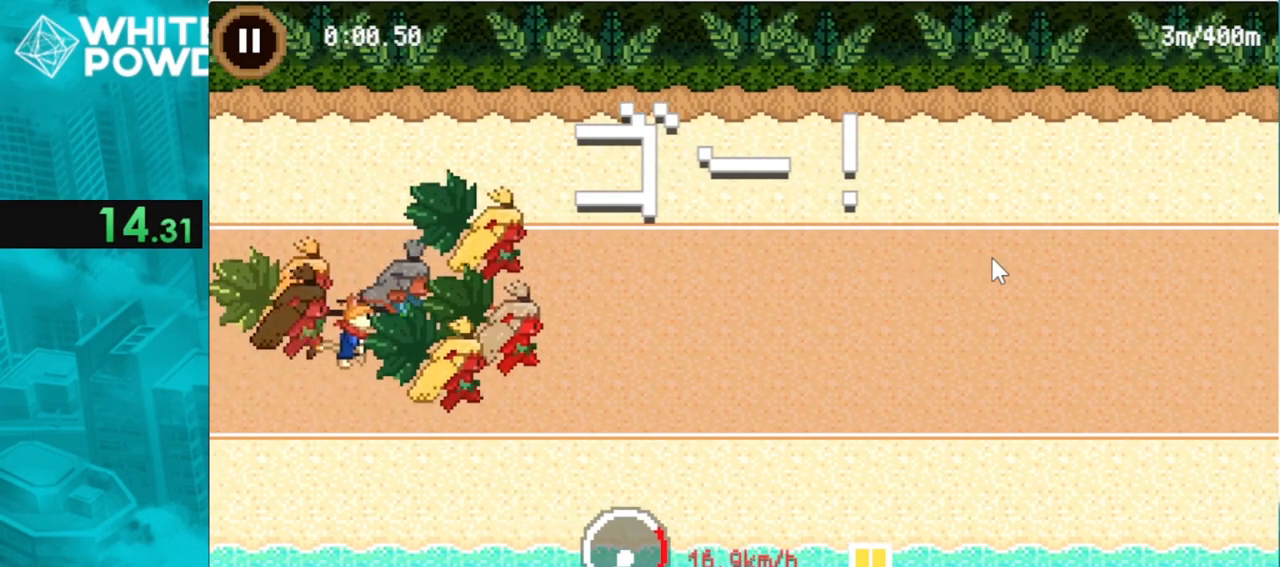
{"keys": ["d"], "events": [[334, "w", "up"]]}
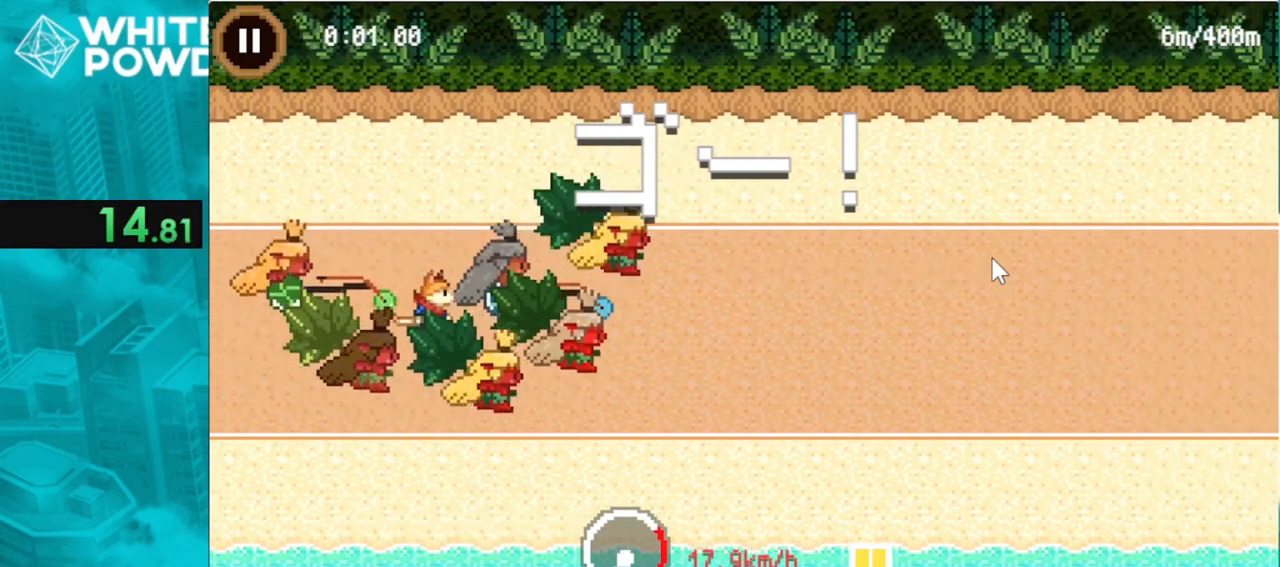
{"keys": ["d"], "events": []}
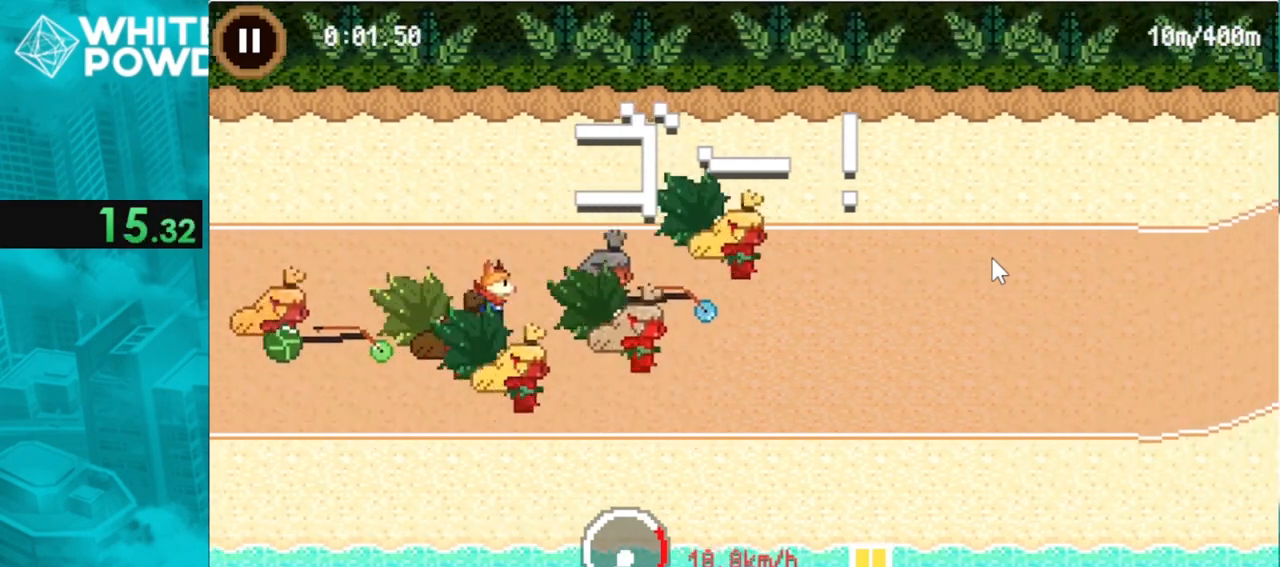
{"keys": ["d"], "events": []}
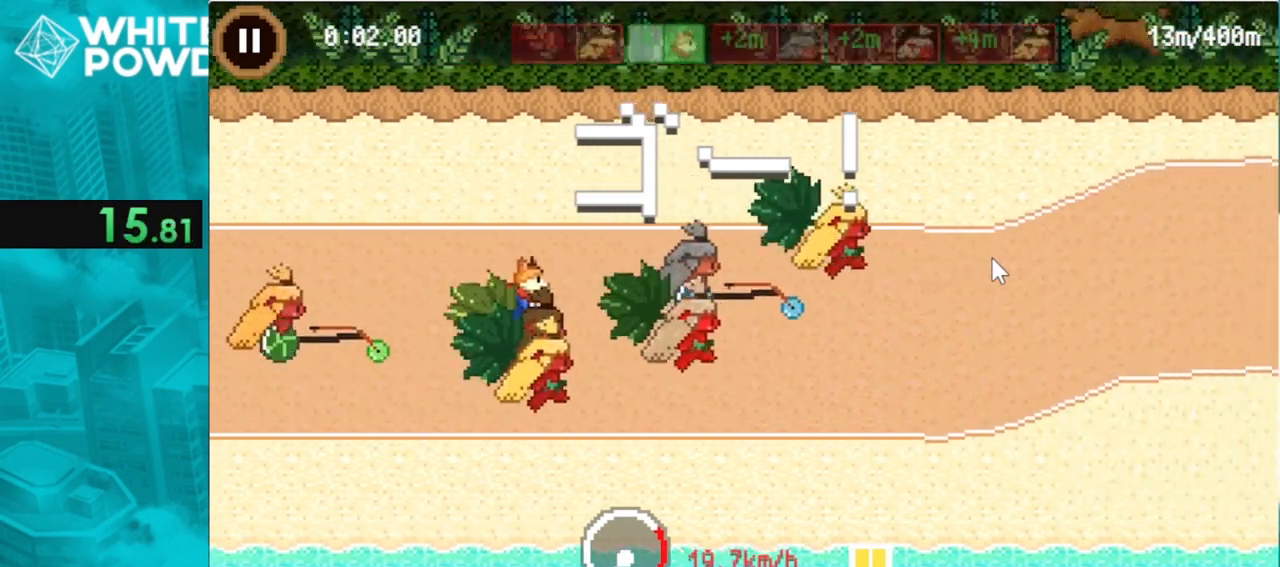
{"keys": ["d"], "events": []}
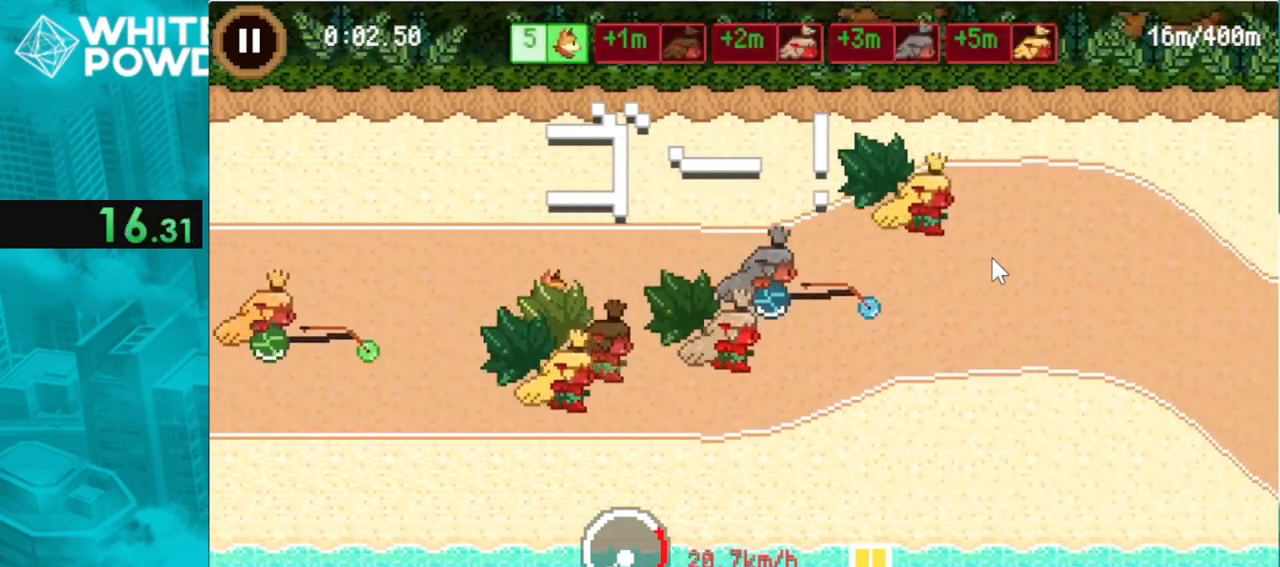
{"keys": ["d"], "events": []}
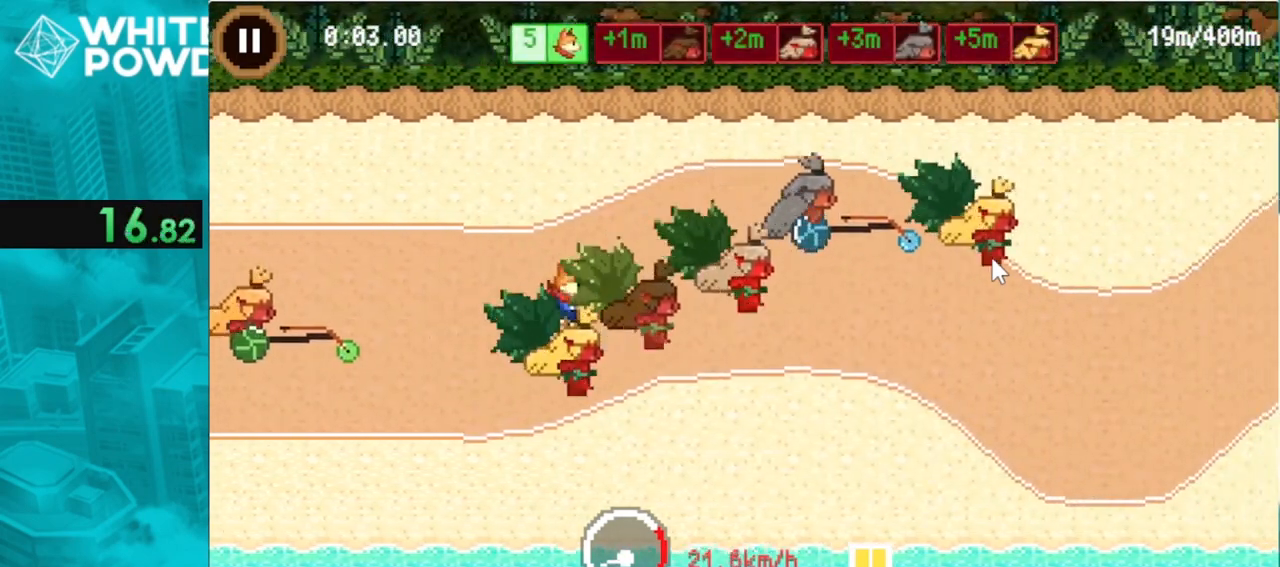
{"keys": ["d"], "events": []}
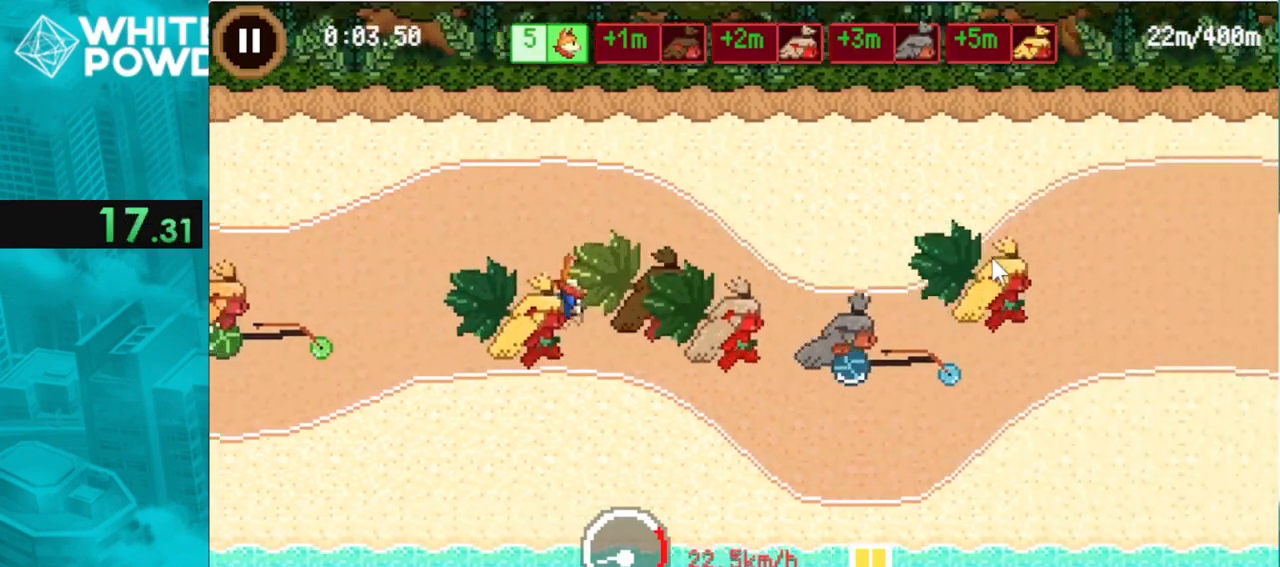
{"keys": ["d"], "events": []}
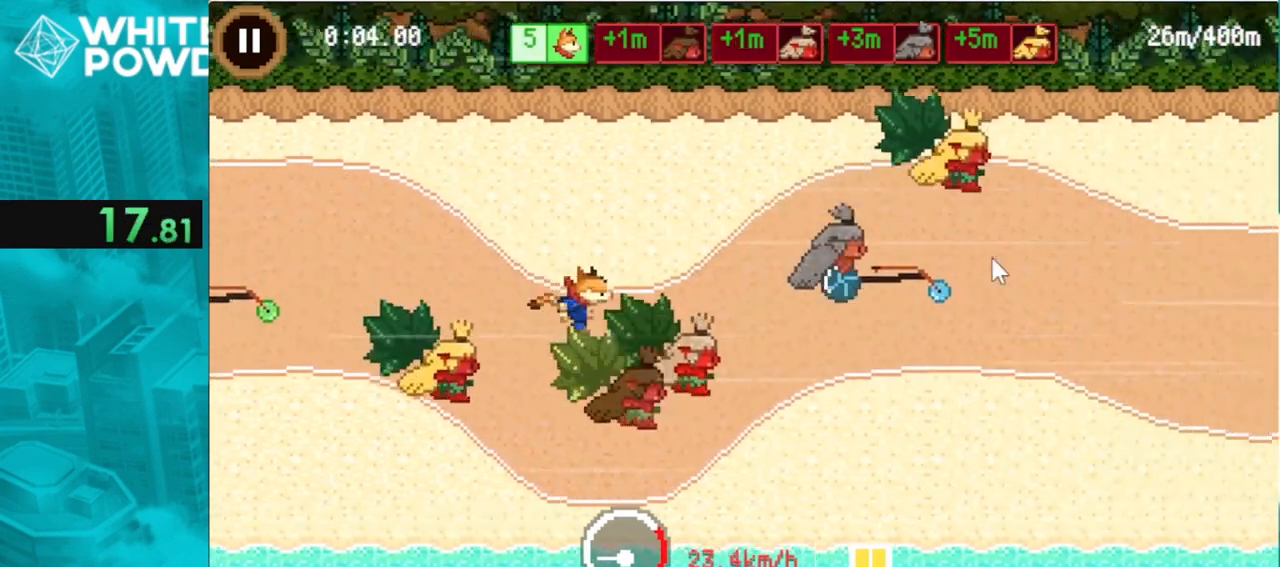
{"keys": ["d"], "events": []}
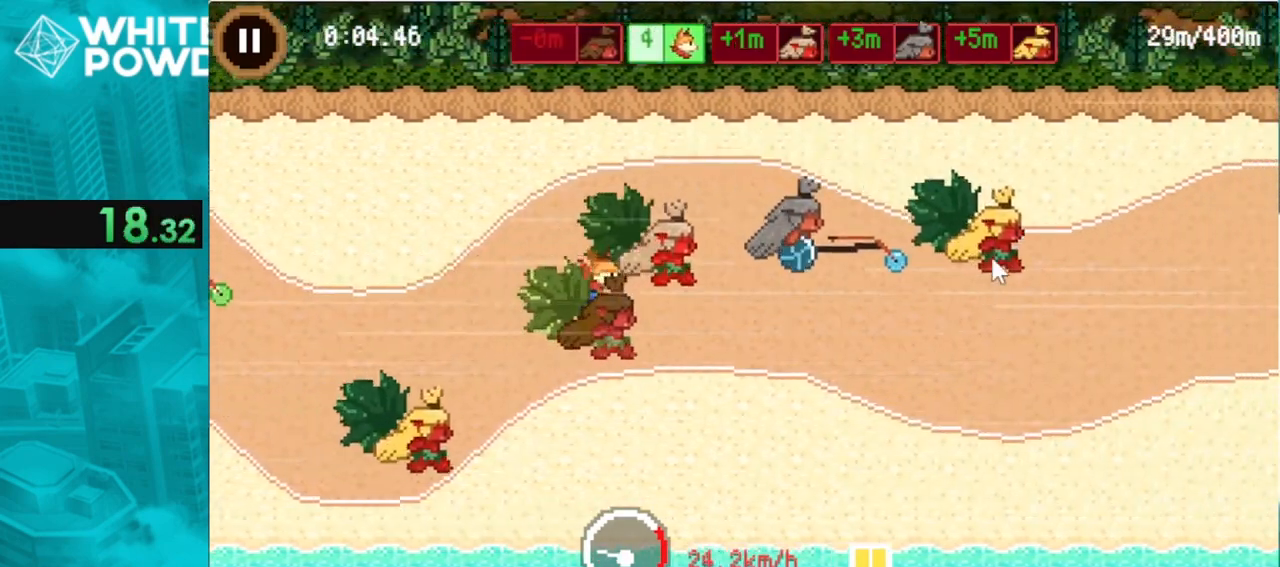
{"keys": ["d"], "events": []}
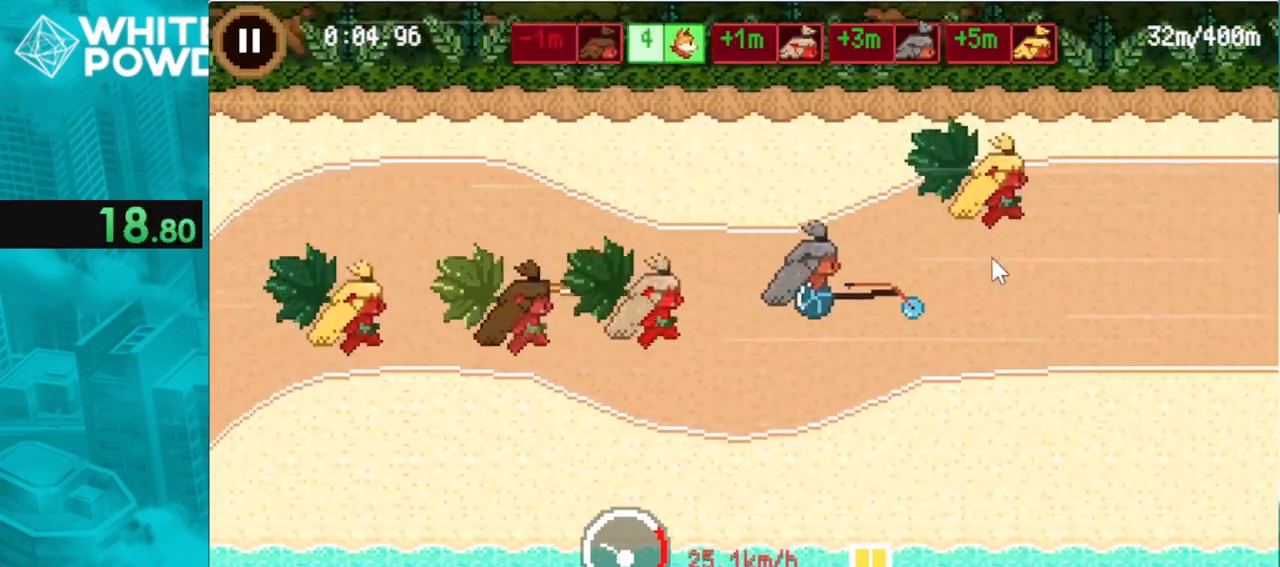
{"keys": ["d"], "events": []}
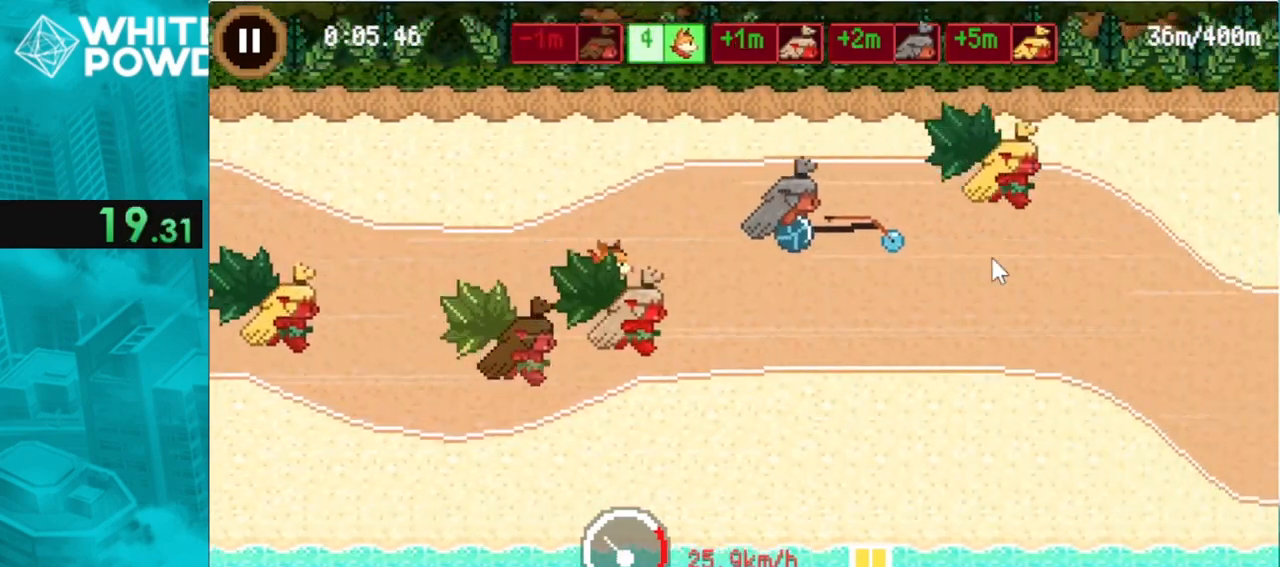
{"keys": ["d"], "events": []}
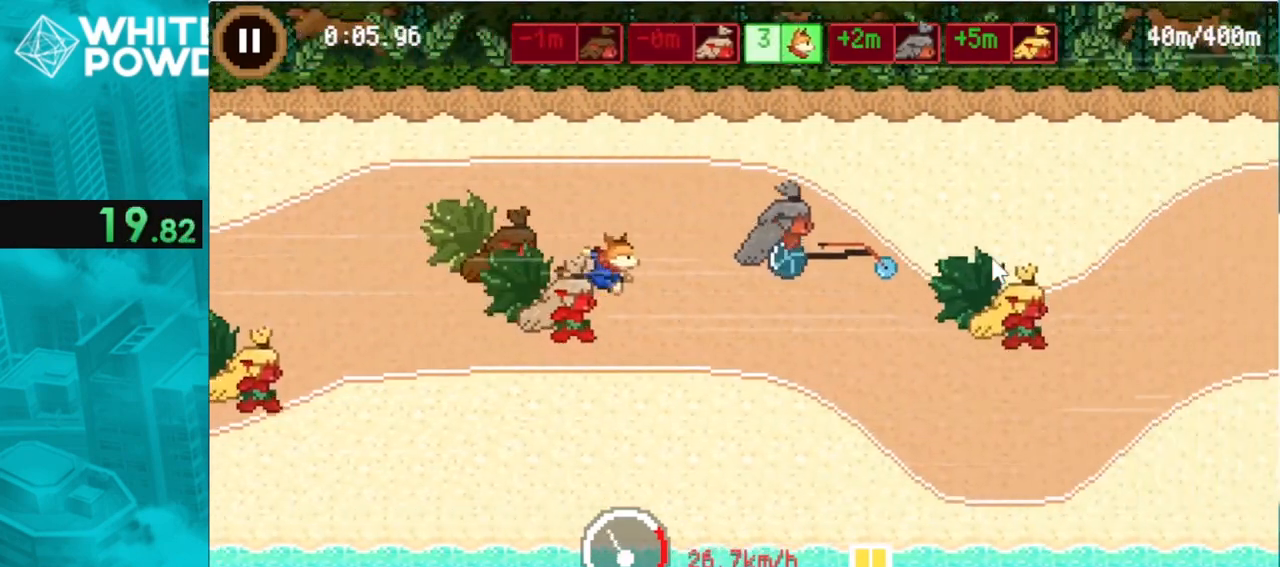
{"keys": ["d"], "events": [[400, "s", "down"], [500, "s", "up"]]}